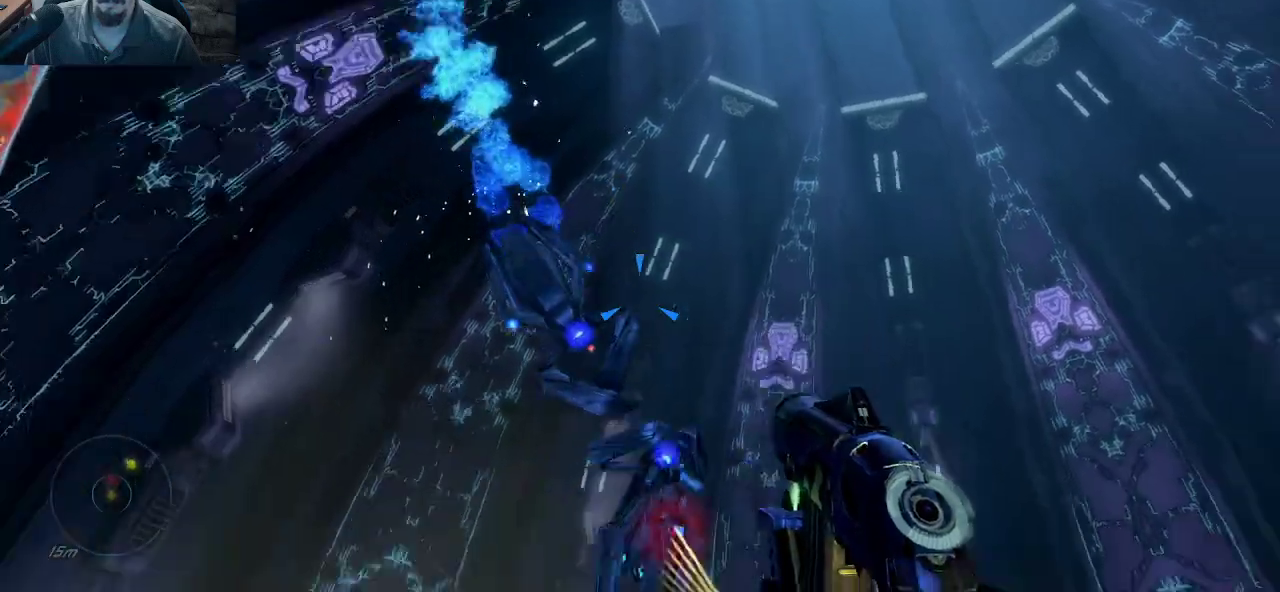
Gameplay with keyboard and mouse; each line is a JSON object with the keys and mouse buttons held at the frame after it. "events" lists presses ("down") and releases ("up") of "1", "2", "3", "4", "5", "a", "alt", "c", "caps_lock", "ctrl", "d", "e", "f", "g", "q", "r", "s", "shift", "space", "t", "tab", "v", "w", "x", "z", "mouse_left", "mouse_wheel" and "mouse_right" between this image and that frame as [ms after this image, input, new state], when the widget could be followed in between. "mouse_left", "mouse_wheel", "mouse_right" = the "left", "wheel", "right" buttons of the "mouse" list. No other keys are recorded. "wheel" means that the mouse wheel is clicked or scrolled. "mouse_move" is the direction in which the mouse moves at that frame (one of eight, or "still"), when it could be read.
{"keys": ["a", "s"], "mouse": [], "mouse_move": "up-left", "events": [[183, "s", "down"], [417, "a", "down"]]}
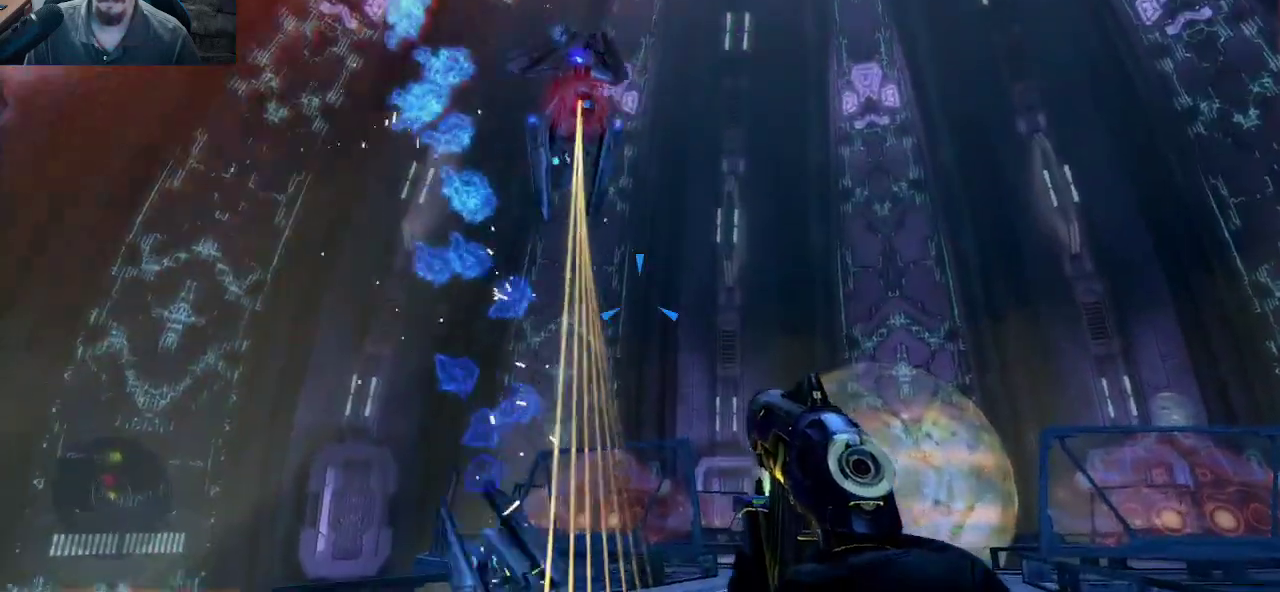
{"keys": ["a", "s"], "mouse": [], "mouse_move": "up", "events": [[383, "mouse_left", "down"], [483, "mouse_left", "up"]]}
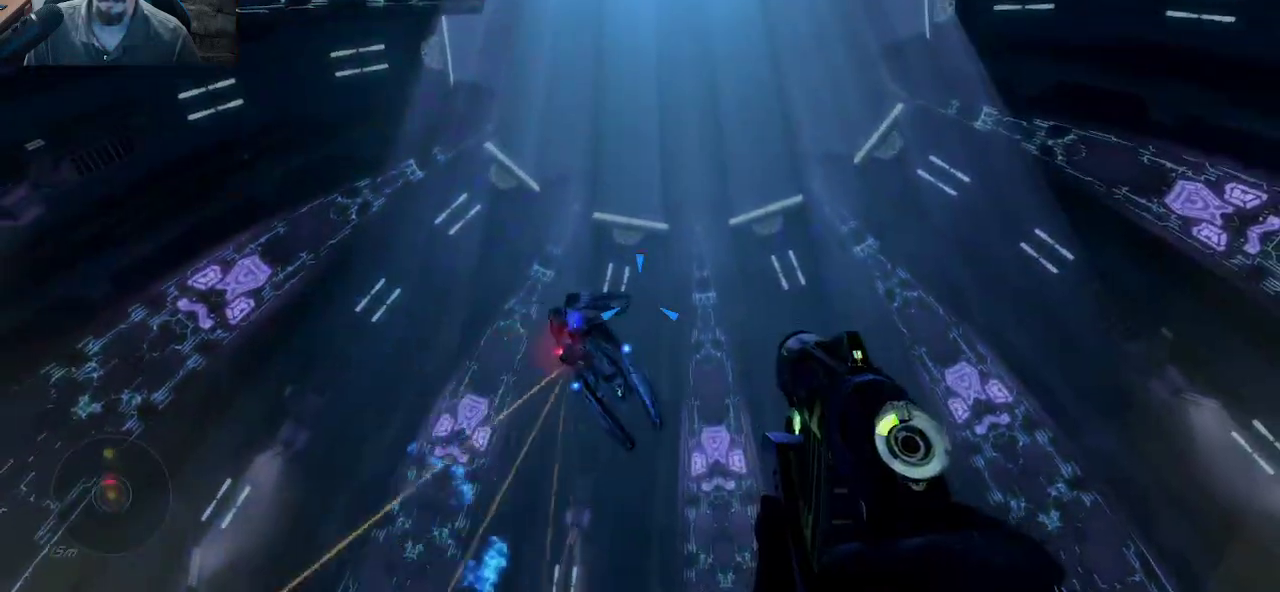
{"keys": ["d", "s"], "mouse": [], "mouse_move": "down", "events": [[83, "mouse_left", "down"], [167, "mouse_left", "up"], [217, "mouse_left", "down"], [350, "a", "up"], [350, "mouse_left", "up"], [400, "mouse_left", "down"], [500, "d", "down"], [500, "mouse_left", "up"]]}
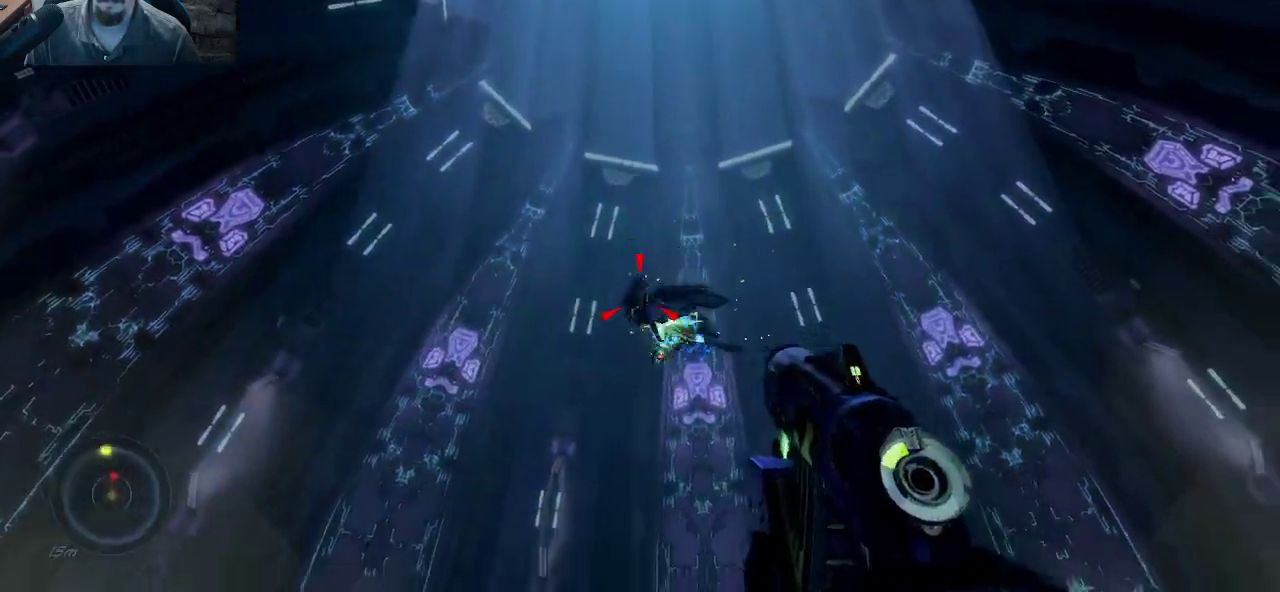
{"keys": ["d", "s"], "mouse": [], "mouse_move": "down-left", "events": [[50, "mouse_left", "down"], [183, "mouse_left", "up"], [233, "mouse_left", "down"], [333, "mouse_left", "up"]]}
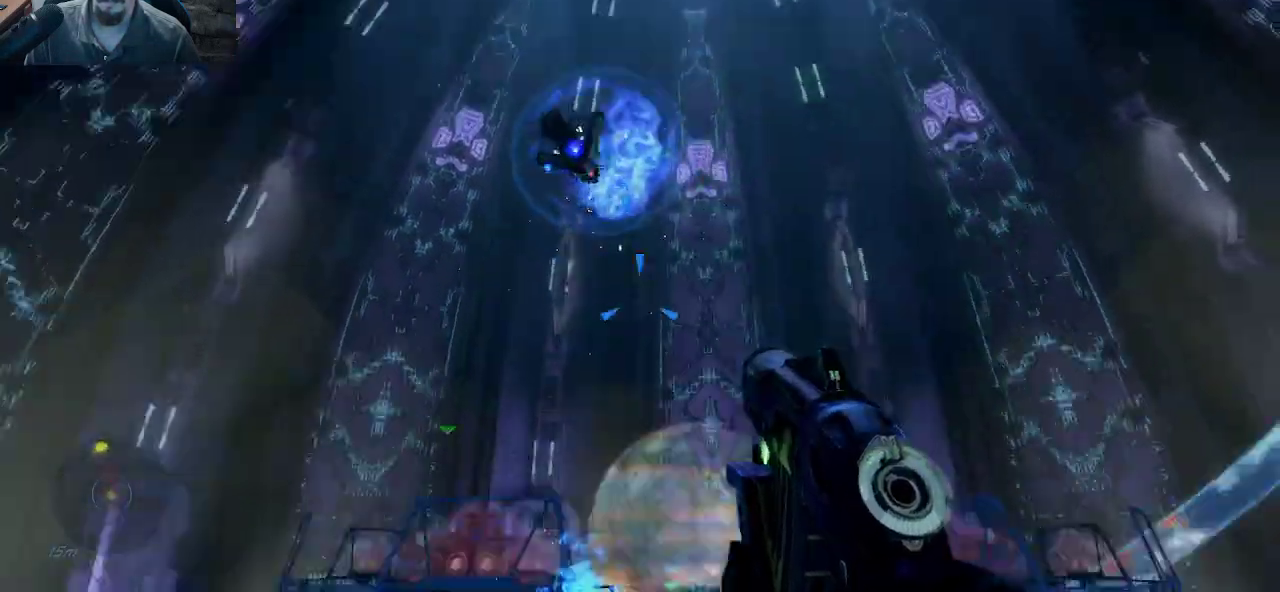
{"keys": [], "mouse": [], "mouse_move": "still", "events": [[67, "d", "up"], [67, "s", "up"]]}
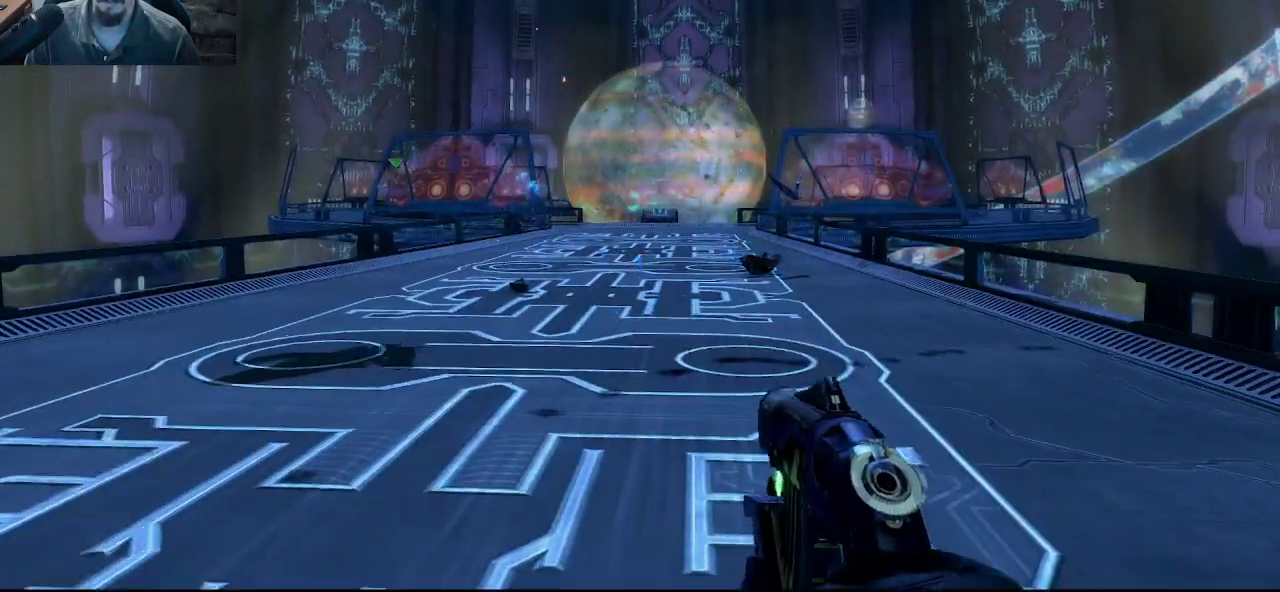
{"keys": [], "mouse": [], "mouse_move": "still", "events": []}
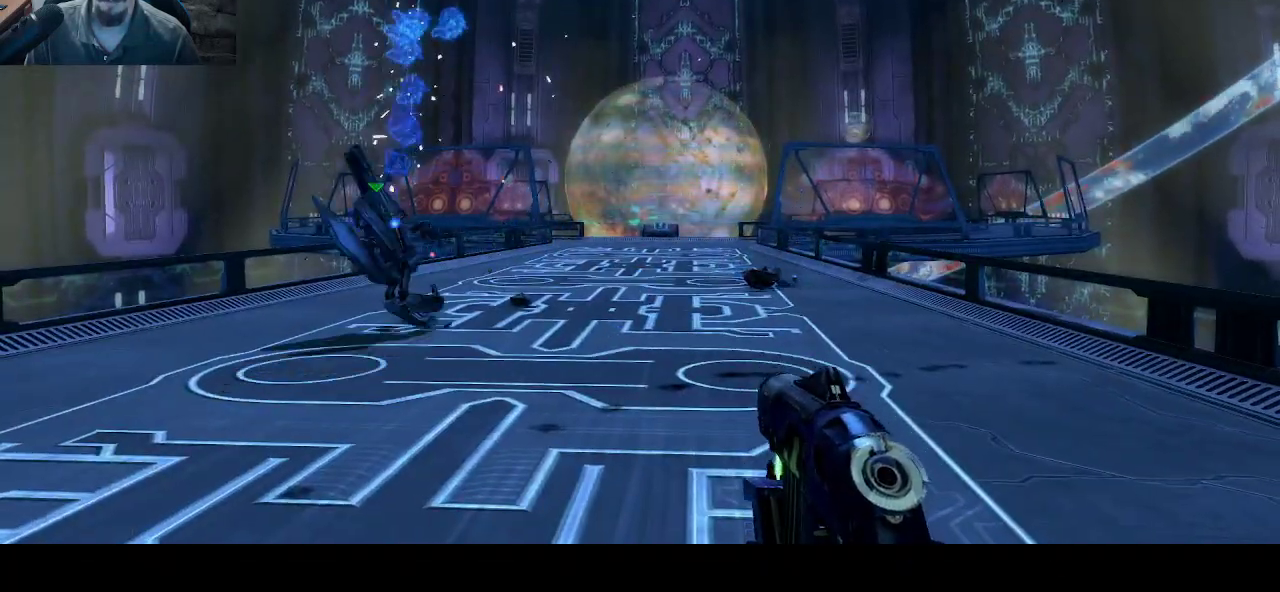
{"keys": ["d", "w"], "mouse": [], "mouse_move": "left", "events": [[50, "d", "down"], [233, "w", "down"]]}
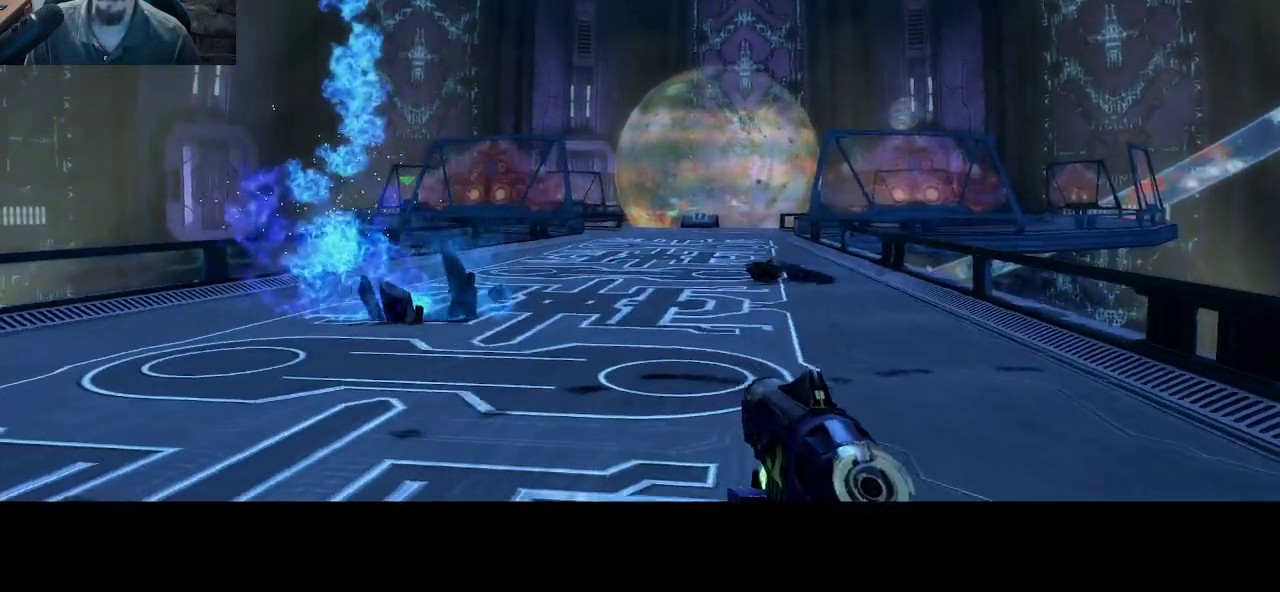
{"keys": ["w"], "mouse": [], "mouse_move": "still", "events": [[67, "d", "up"]]}
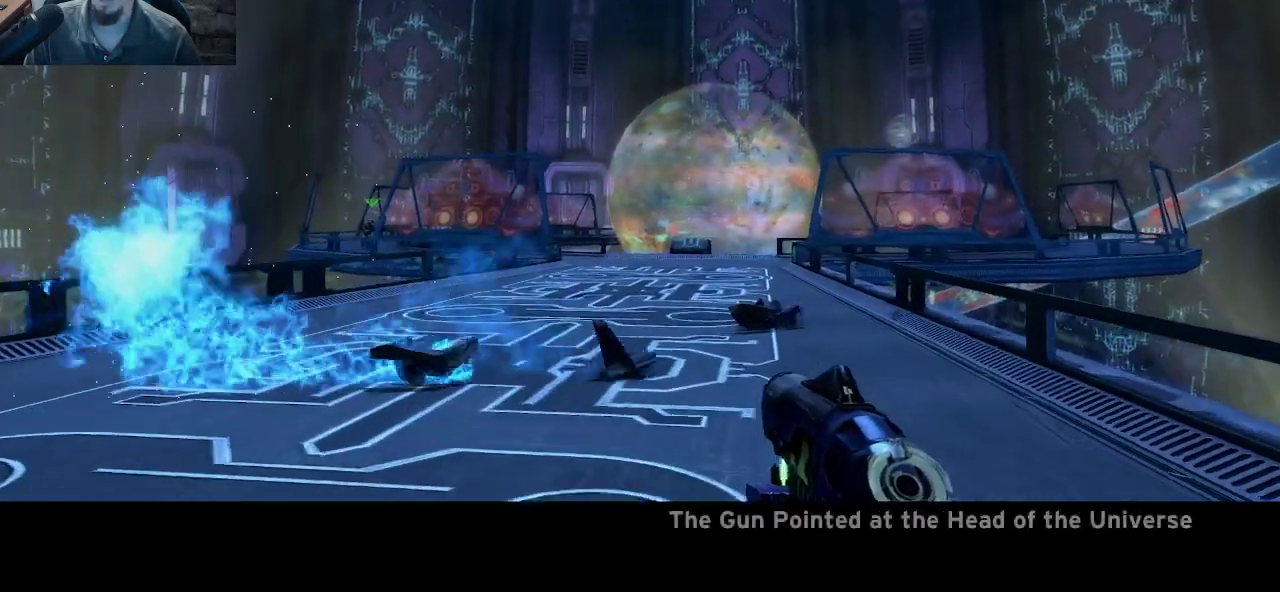
{"keys": [], "mouse": [], "mouse_move": "still", "events": [[33, "w", "up"]]}
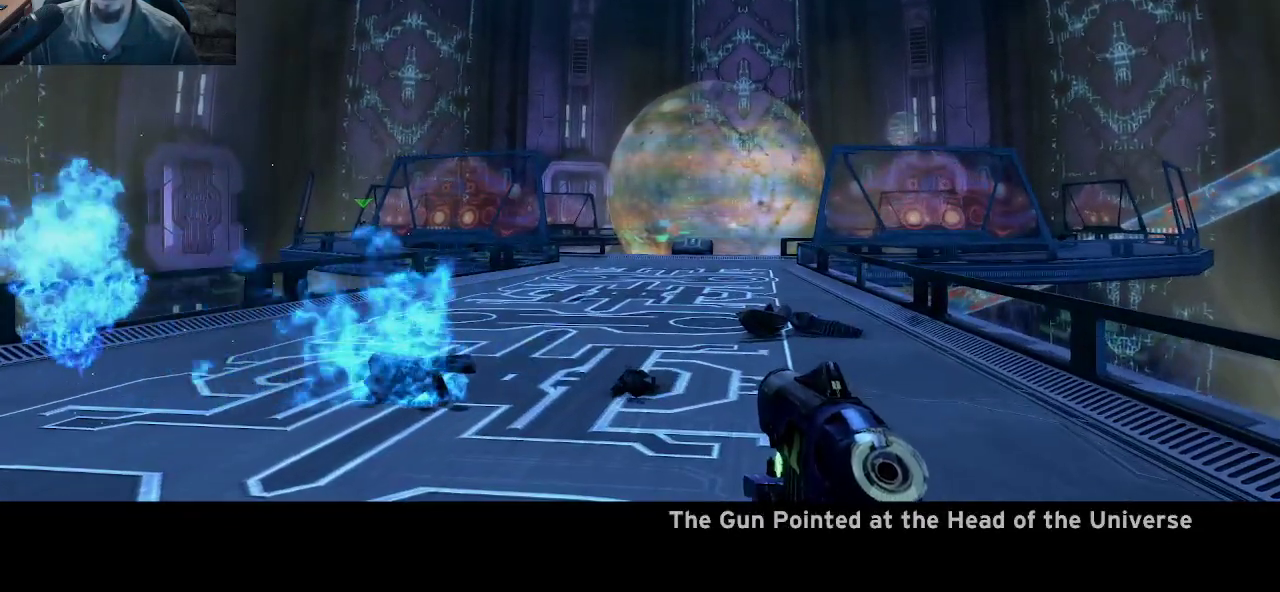
{"keys": [], "mouse": [], "mouse_move": "still", "events": []}
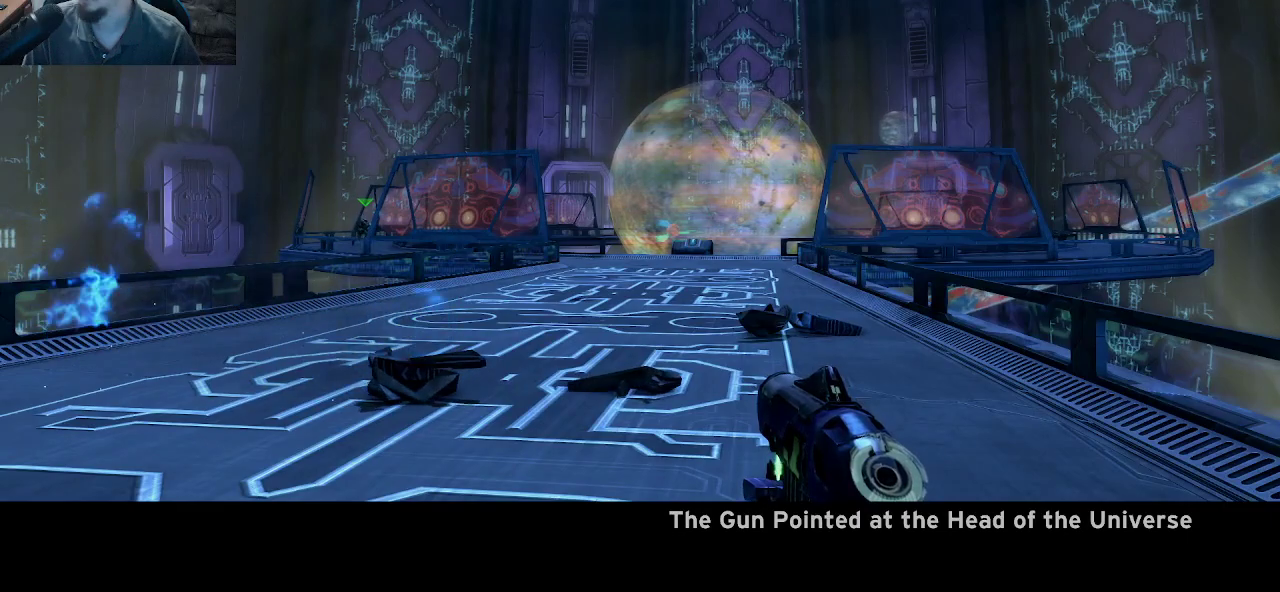
{"keys": [], "mouse": [], "mouse_move": "still", "events": []}
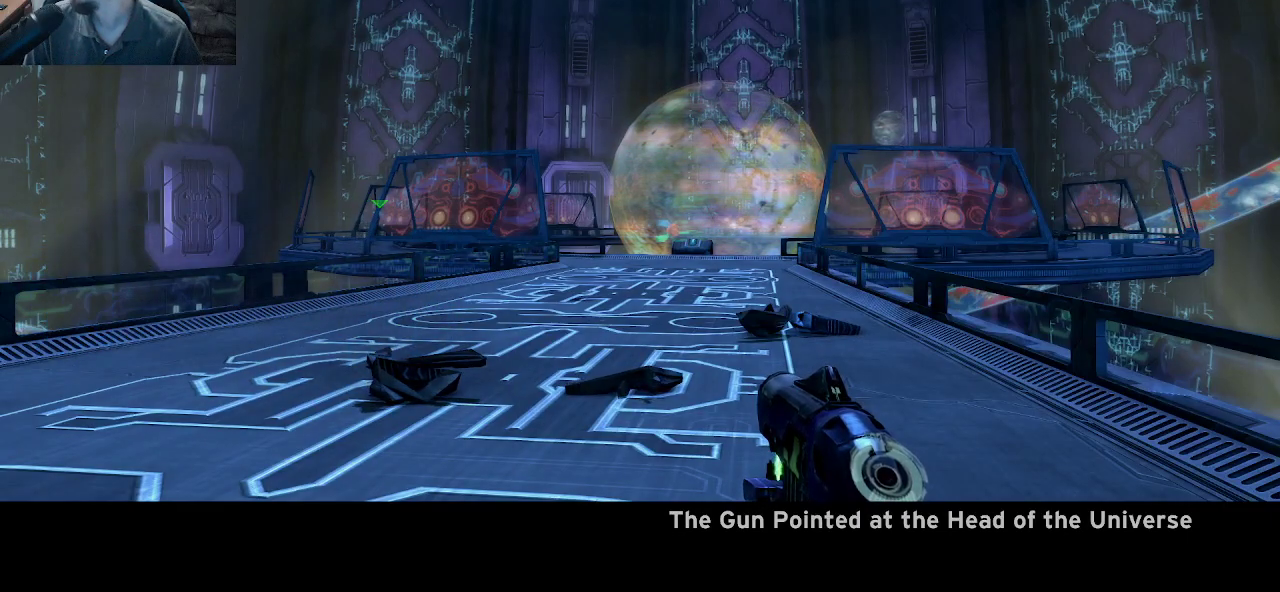
{"keys": [], "mouse": [], "mouse_move": "left", "events": []}
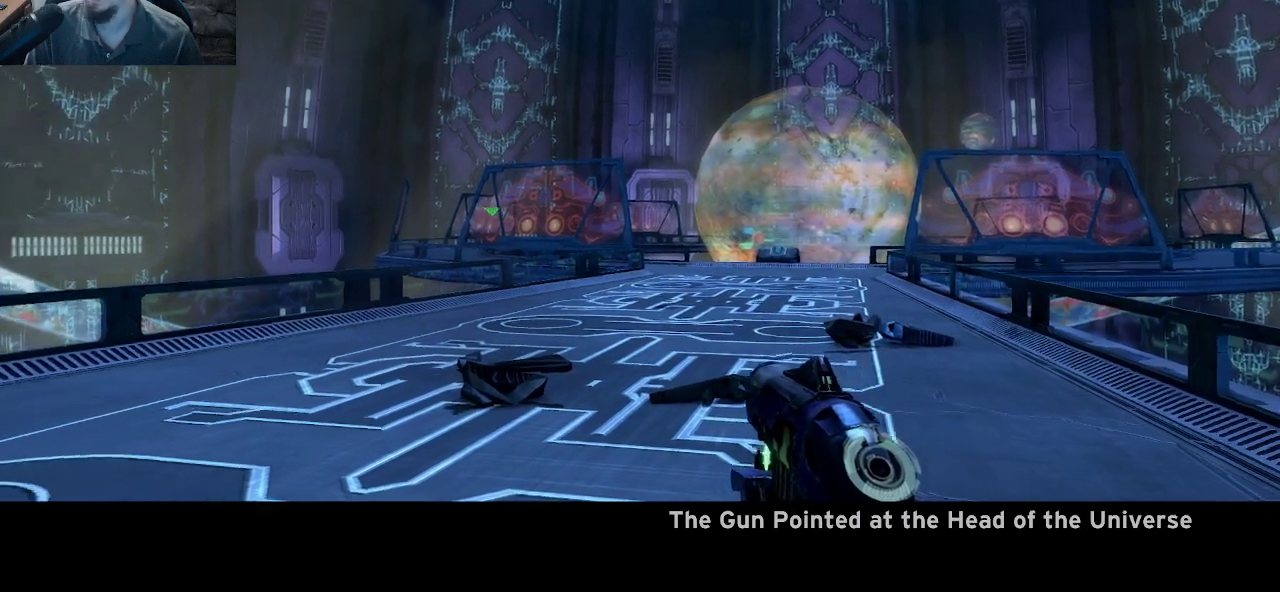
{"keys": [], "mouse": [], "mouse_move": "still", "events": []}
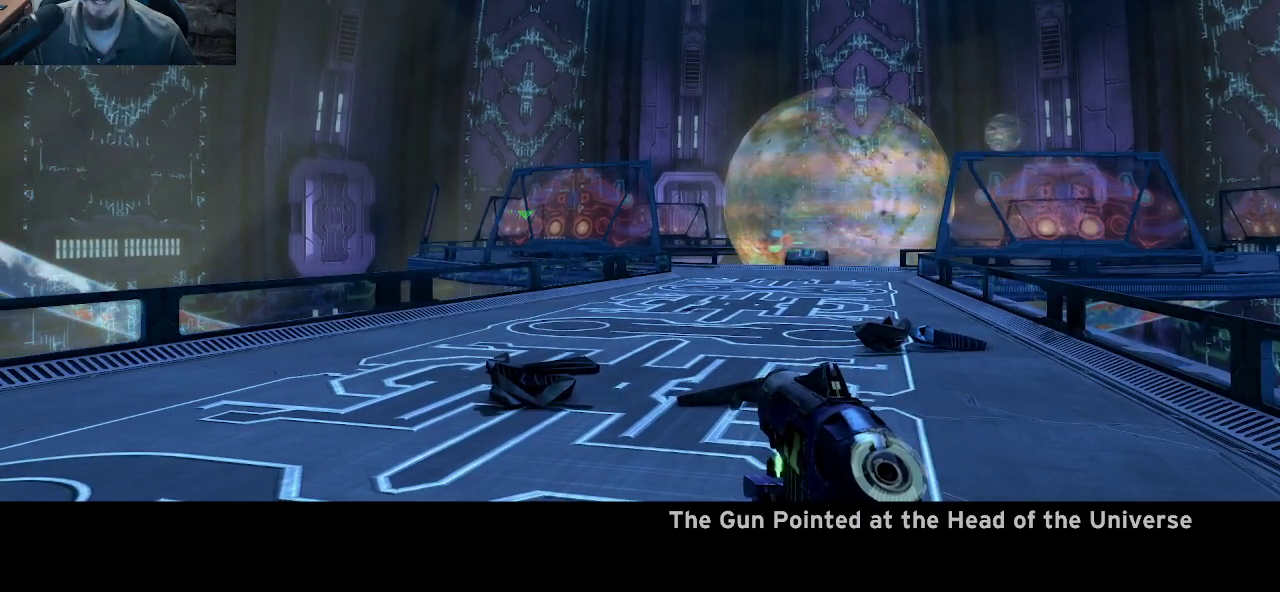
{"keys": [], "mouse": [], "mouse_move": "still", "events": []}
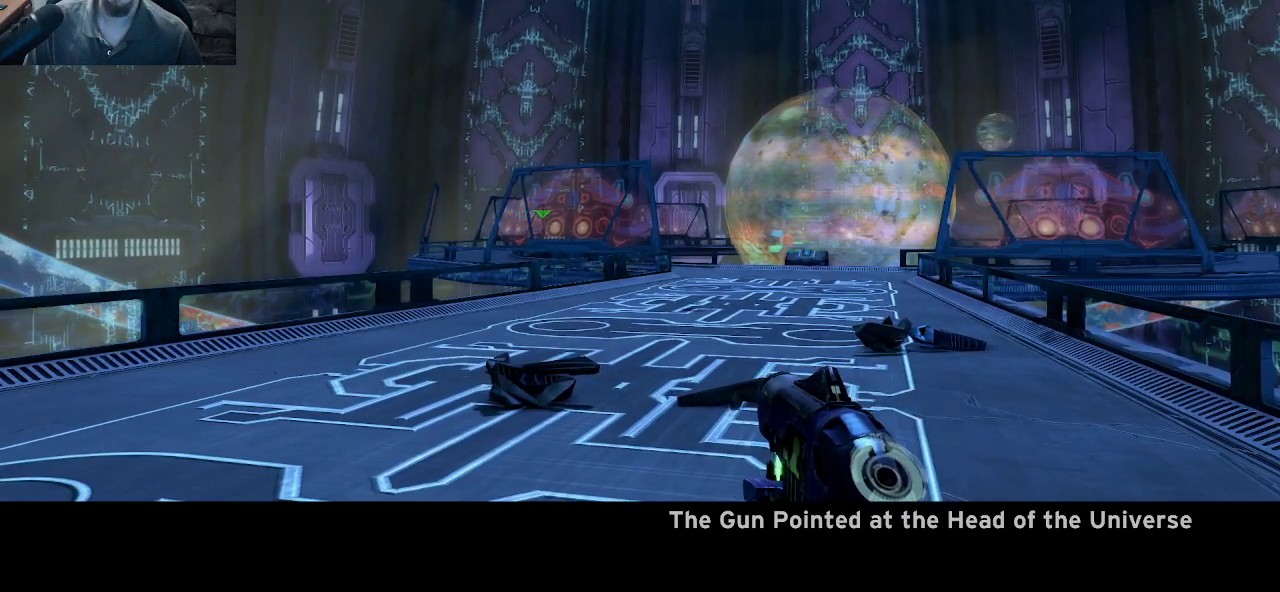
{"keys": [], "mouse": [], "mouse_move": "still", "events": []}
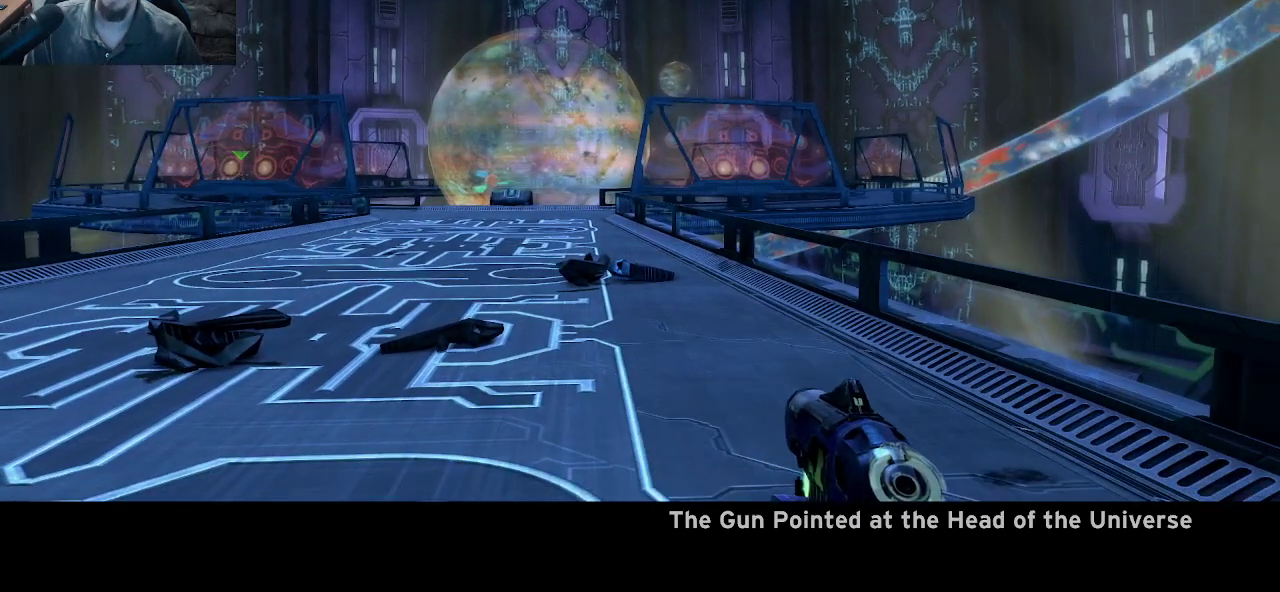
{"keys": [], "mouse": [], "mouse_move": "still", "events": []}
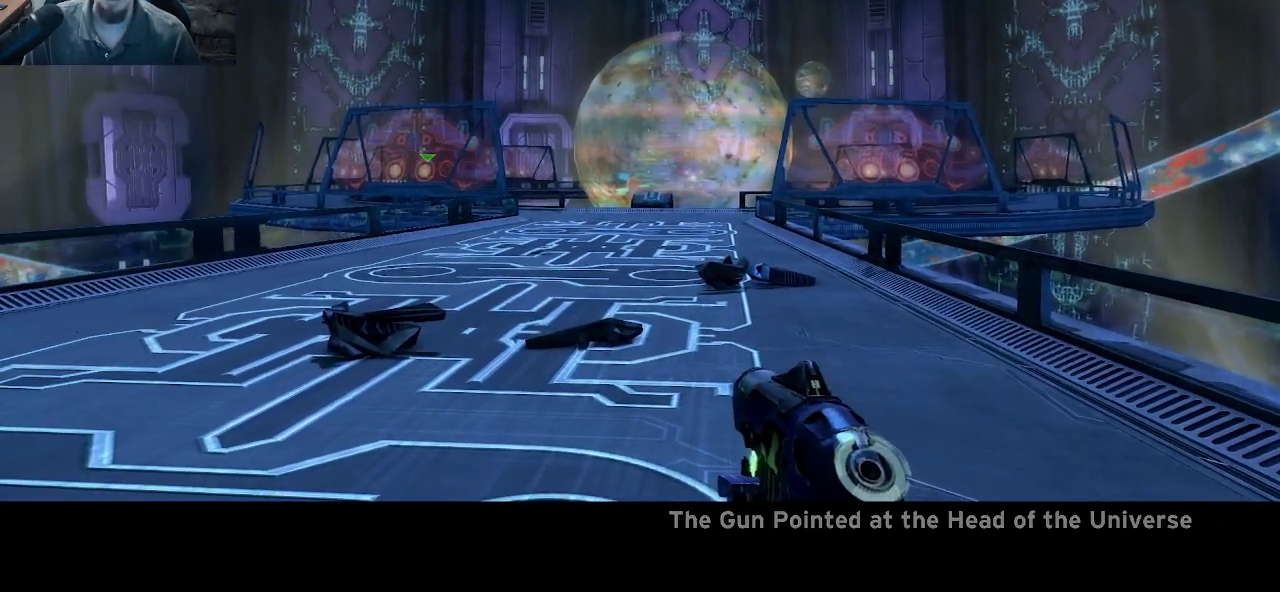
{"keys": ["w"], "mouse": [], "mouse_move": "still", "events": [[67, "w", "down"]]}
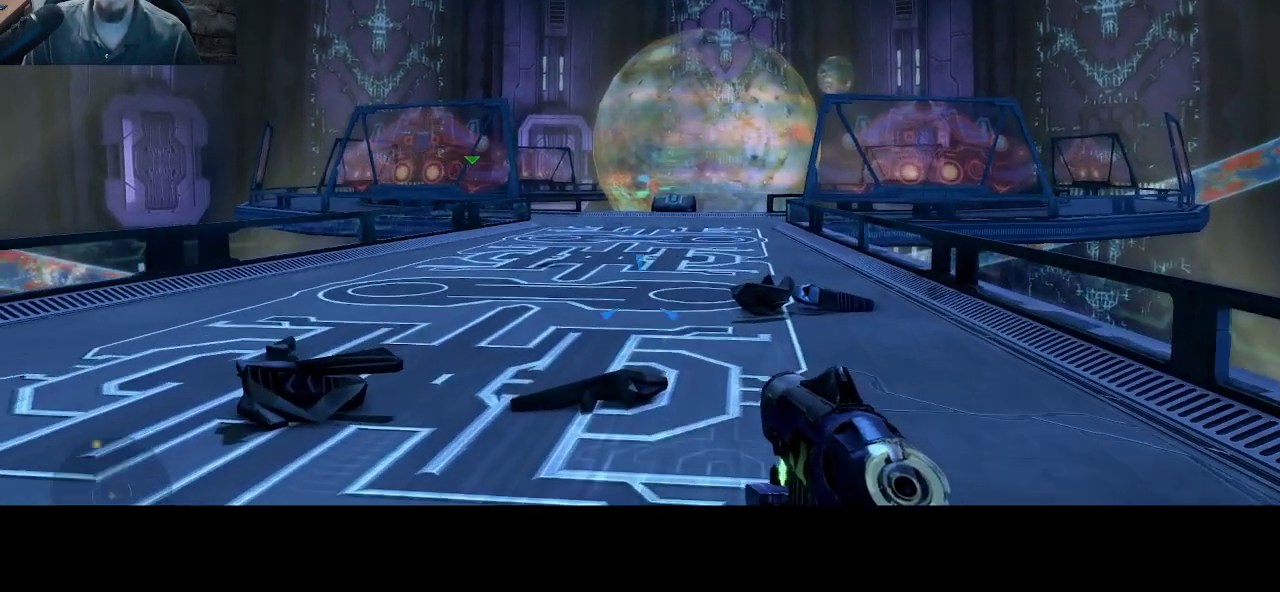
{"keys": ["shift", "w"], "mouse": [], "mouse_move": "still", "events": [[83, "shift", "down"]]}
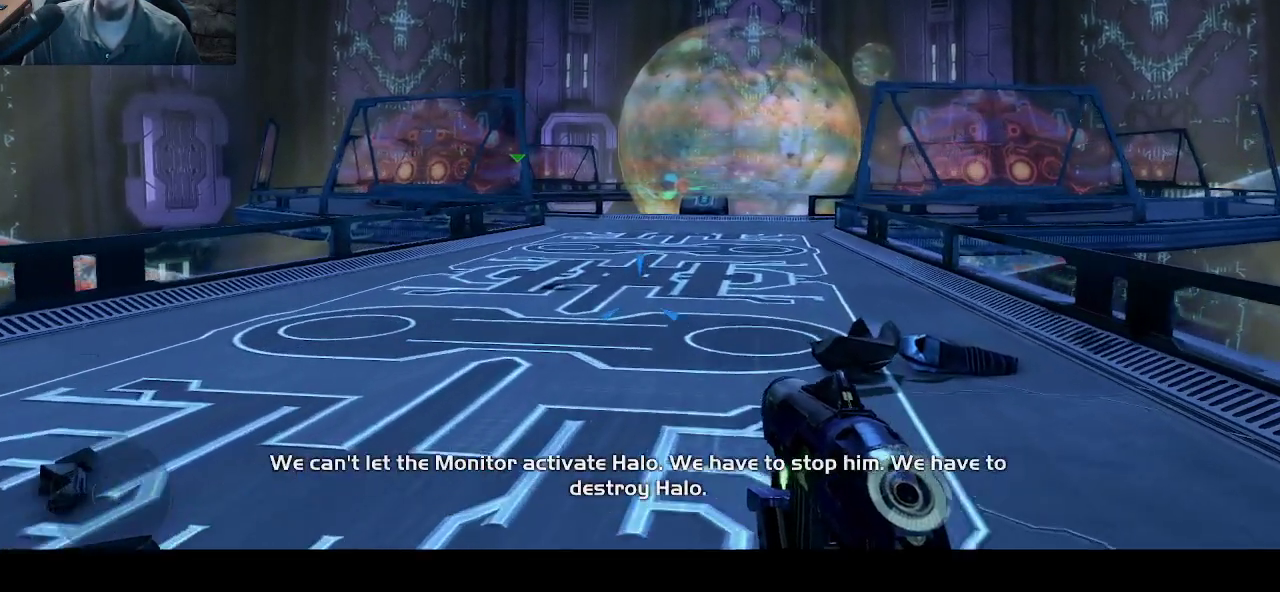
{"keys": ["shift", "w"], "mouse": [], "mouse_move": "still", "events": []}
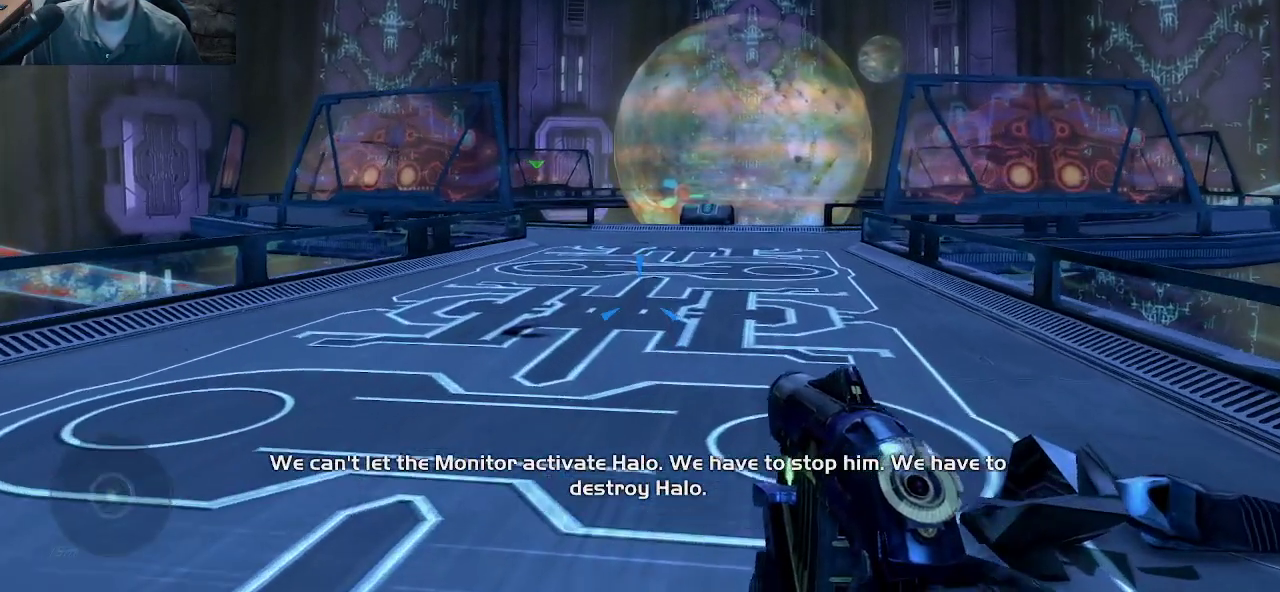
{"keys": ["shift", "w"], "mouse": [], "mouse_move": "right", "events": []}
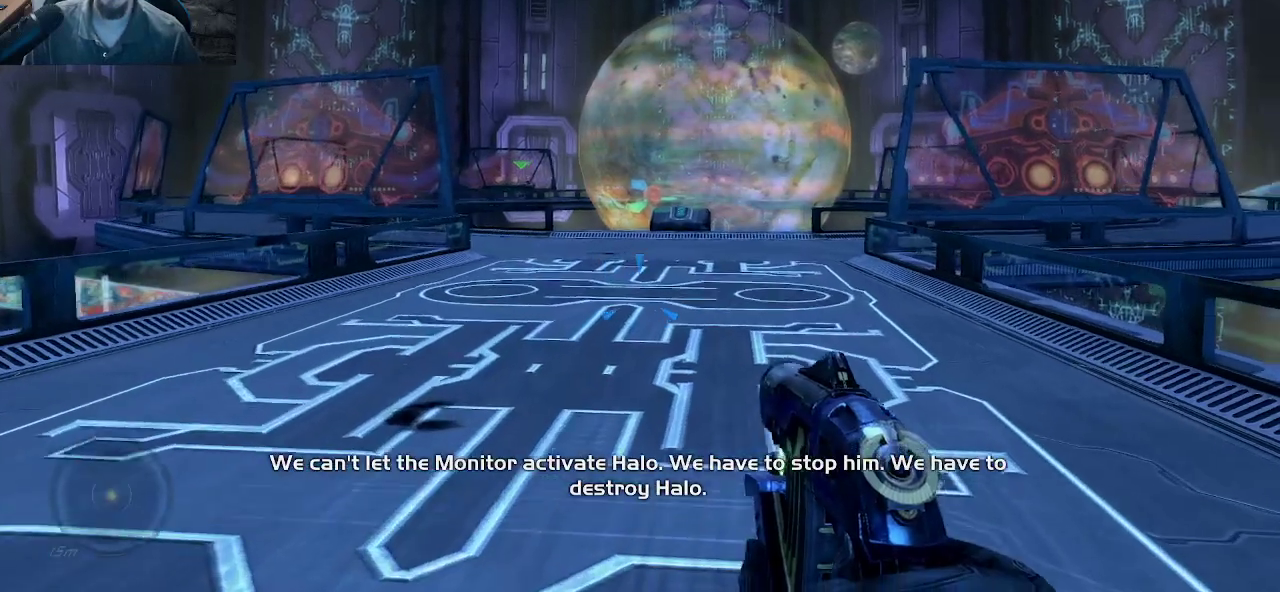
{"keys": ["shift", "w"], "mouse": [], "mouse_move": "still", "events": []}
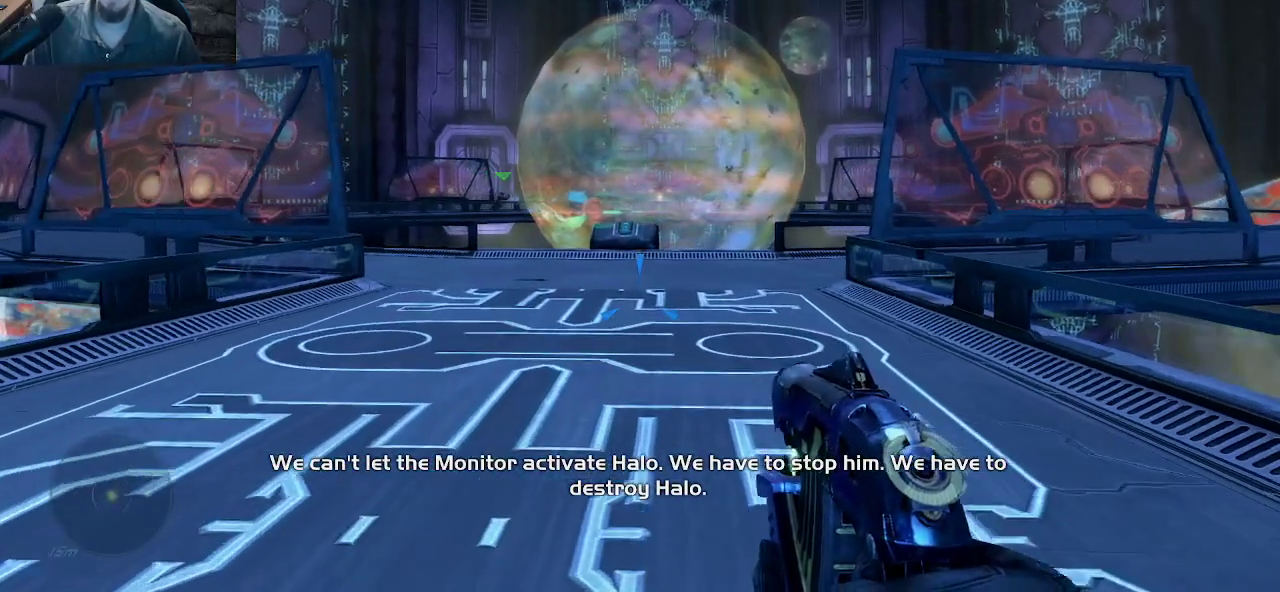
{"keys": [], "mouse": [], "mouse_move": "still", "events": [[333, "shift", "up"], [333, "w", "up"]]}